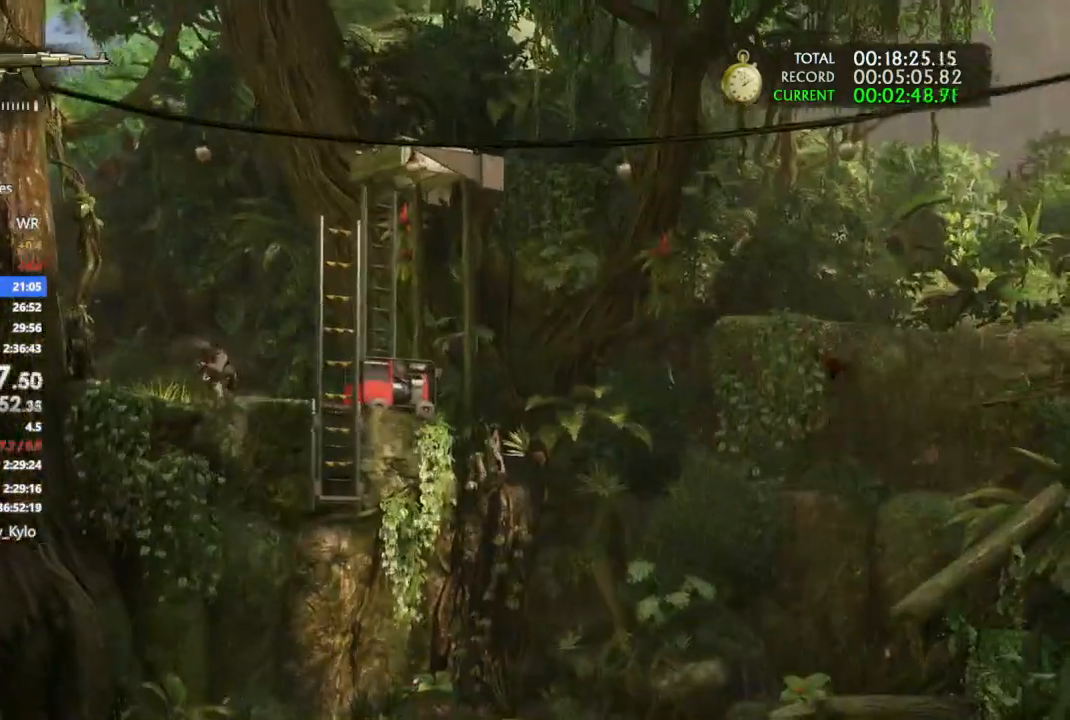
Gameplay with a controller (PlayStation layout); each line is a JSON object with the inputs held at the frame after it. "events" lists button and stick changes between this image and that frame as [ms after this image, input, new state], when the widget could be followed in between.
{"buttons": ["L1", "R1"], "left_stick": "center", "right_stick": "center", "events": [[200, "R1", "down"]]}
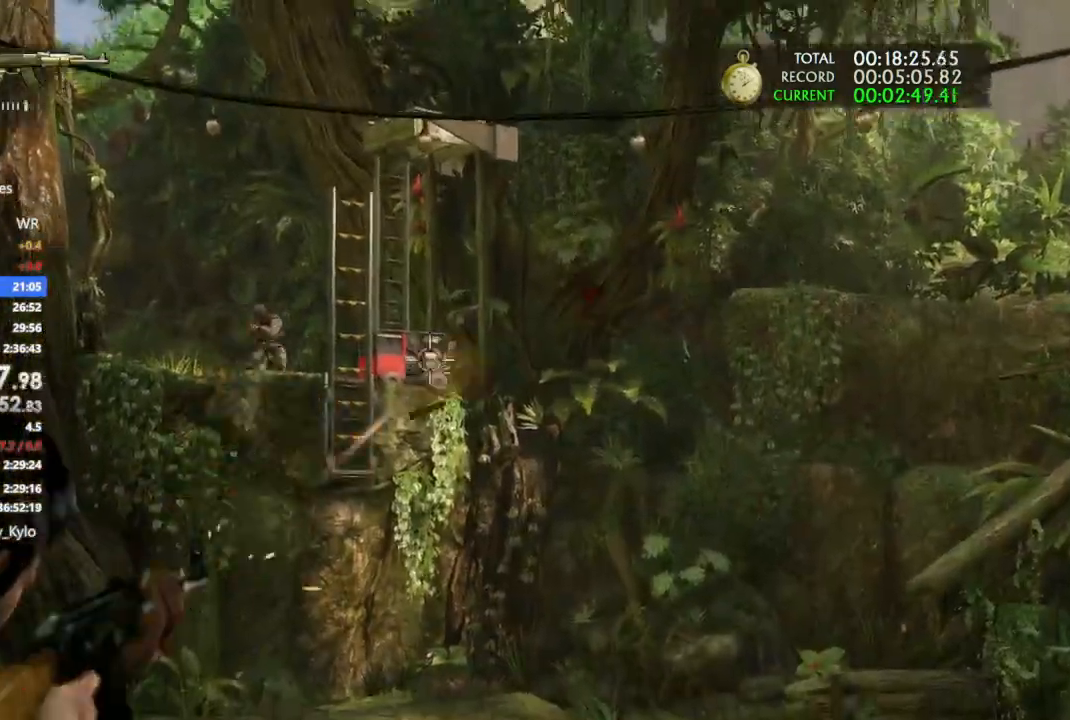
{"buttons": ["L1", "R1"], "left_stick": "center", "right_stick": "down", "events": [[67, "right_stick", "down-left"], [133, "right_stick", "center"], [433, "right_stick", "down"]]}
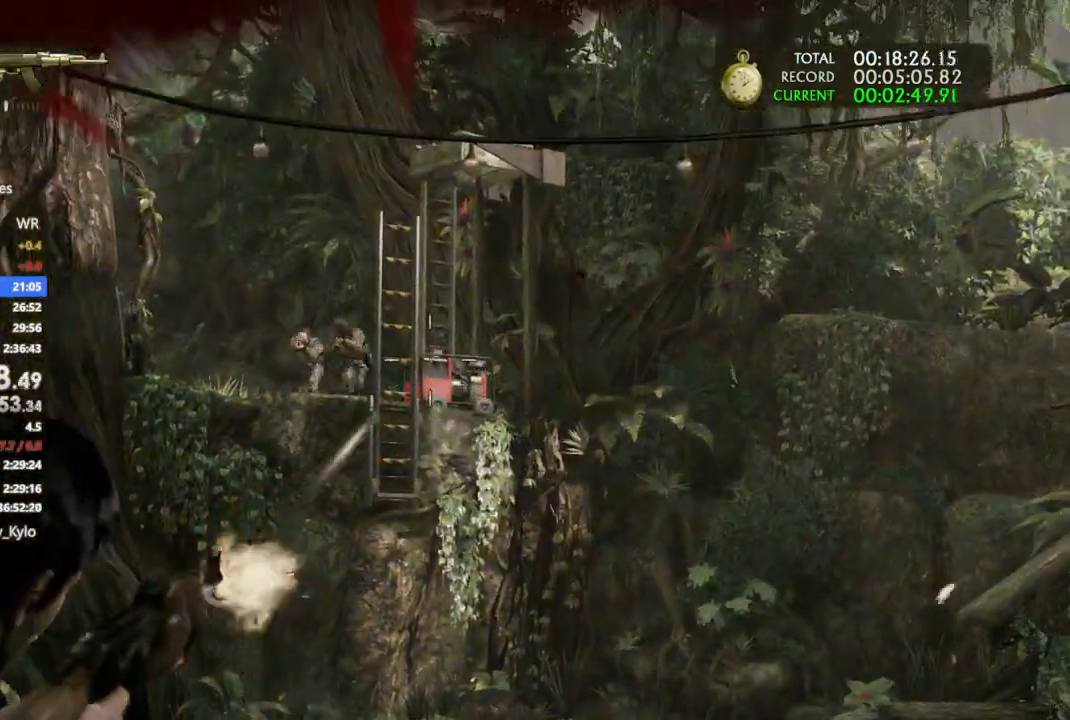
{"buttons": ["DPAD_RIGHT"], "left_stick": "center", "right_stick": "down-left", "events": [[133, "right_stick", "down-left"], [333, "L1", "up"], [367, "R1", "up"], [500, "DPAD_RIGHT", "down"]]}
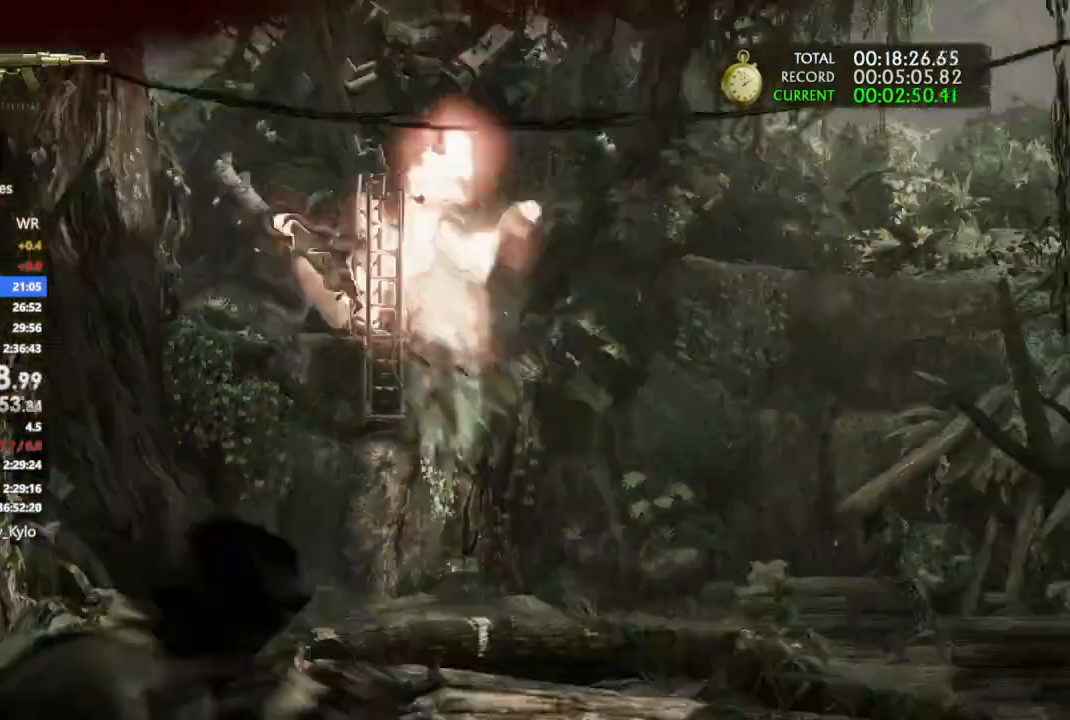
{"buttons": [], "left_stick": "center", "right_stick": "left", "events": [[133, "DPAD_RIGHT", "up"], [367, "DPAD_LEFT", "down"], [433, "right_stick", "left"], [467, "DPAD_LEFT", "up"]]}
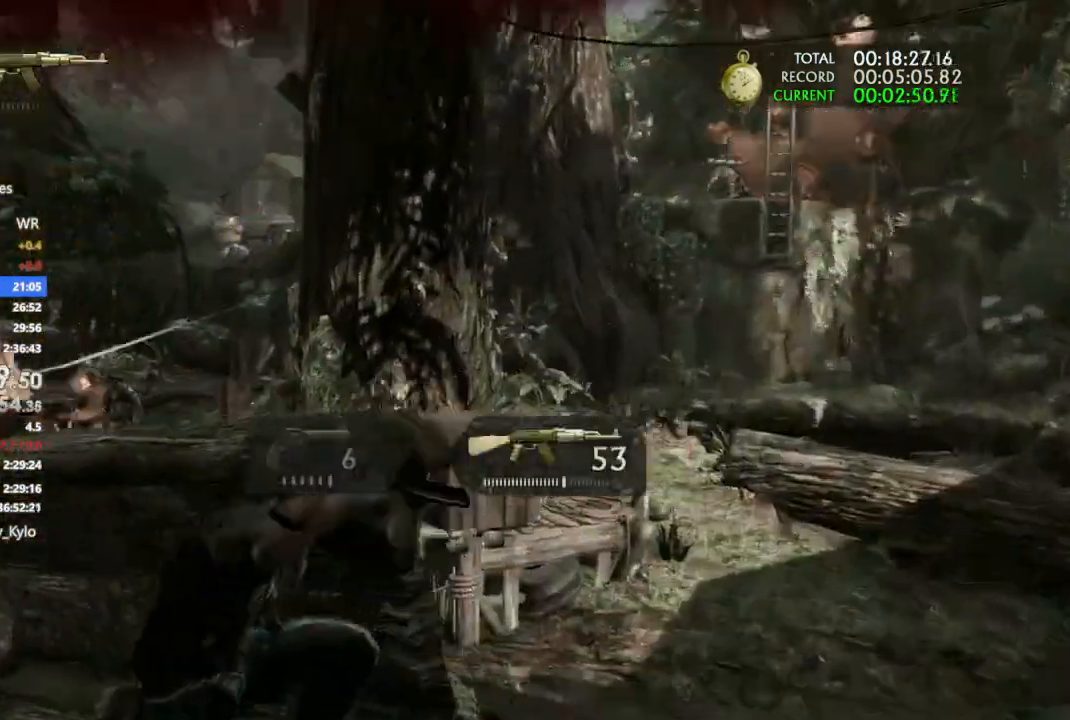
{"buttons": ["L1"], "left_stick": "center", "right_stick": "center", "events": [[467, "L1", "down"], [500, "right_stick", "center"]]}
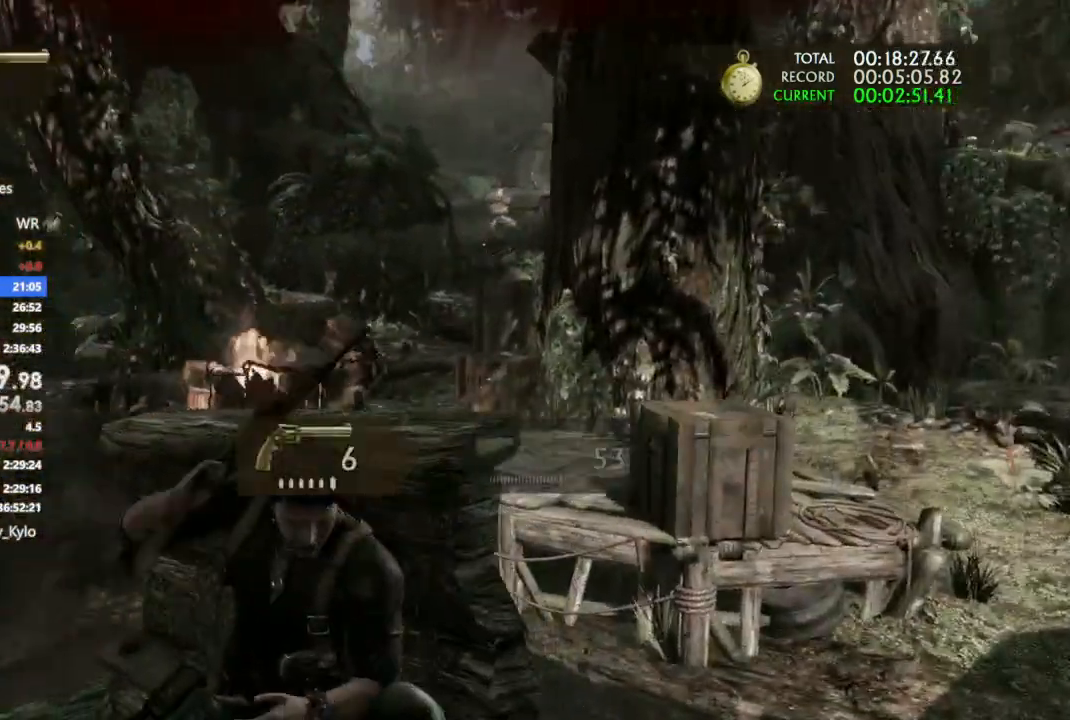
{"buttons": ["L1"], "left_stick": "center", "right_stick": "center", "events": []}
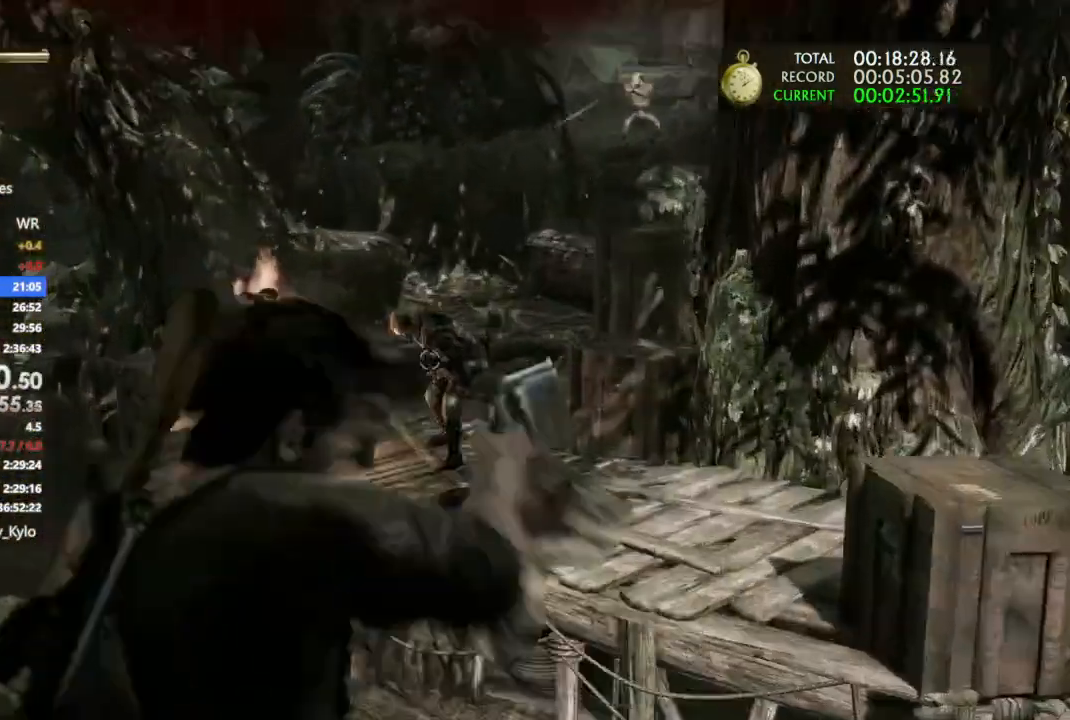
{"buttons": ["L1"], "left_stick": "center", "right_stick": "center", "events": [[167, "R1", "down"], [200, "right_stick", "up-left"], [267, "right_stick", "center"], [333, "R1", "up"]]}
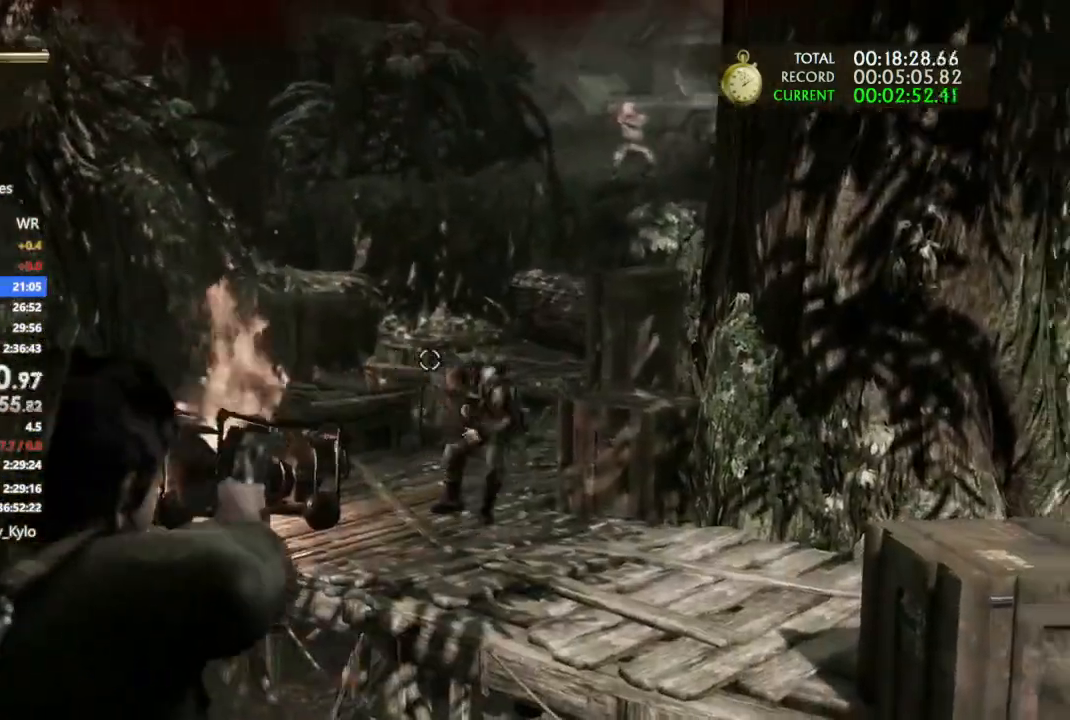
{"buttons": [], "left_stick": "center", "right_stick": "center", "events": [[33, "right_stick", "down-right"], [200, "right_stick", "up-right"], [233, "R1", "down"], [333, "L1", "up"], [333, "right_stick", "center"], [367, "R1", "up"]]}
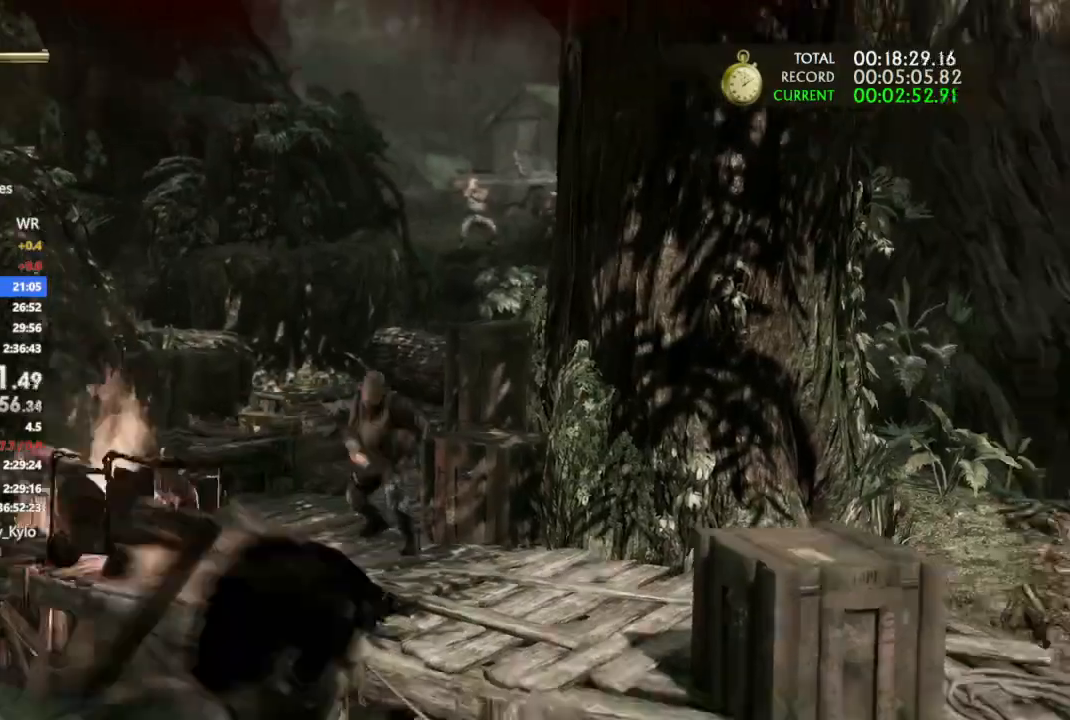
{"buttons": ["L1"], "left_stick": "center", "right_stick": "down-right", "events": [[33, "right_stick", "up-left"], [133, "right_stick", "center"], [167, "L1", "down"], [200, "right_stick", "up-right"], [433, "right_stick", "center"], [500, "right_stick", "down-right"]]}
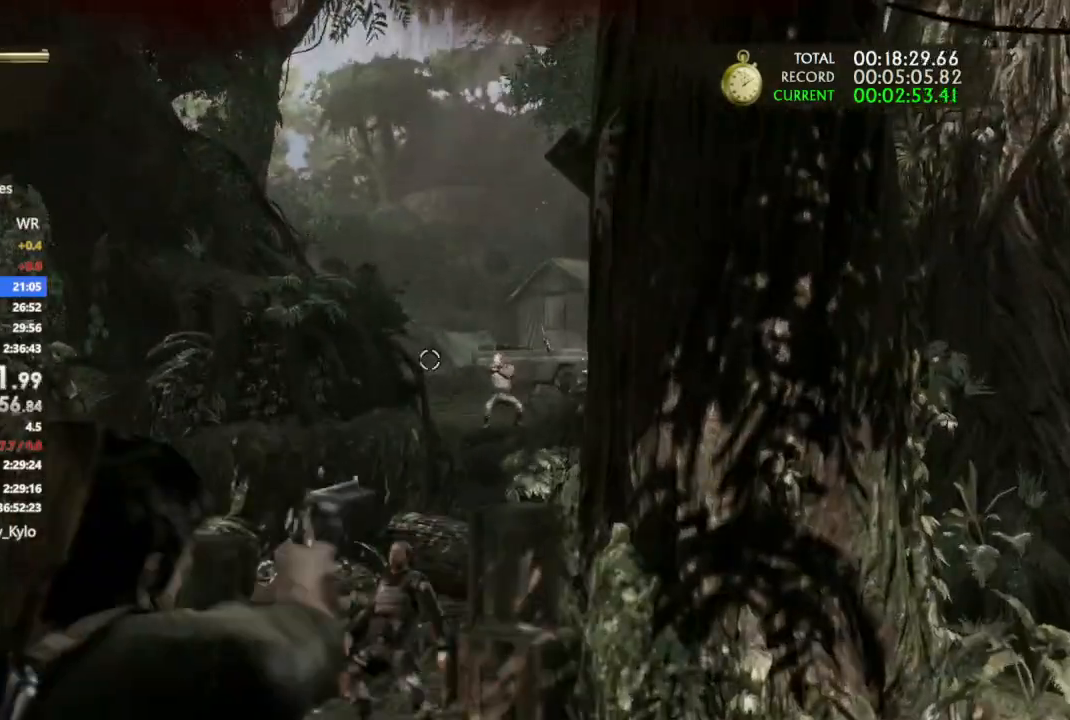
{"buttons": [], "left_stick": "center", "right_stick": "down-left", "events": [[100, "right_stick", "right"], [367, "R1", "down"], [467, "L1", "up"], [500, "R1", "up"], [500, "right_stick", "down-left"]]}
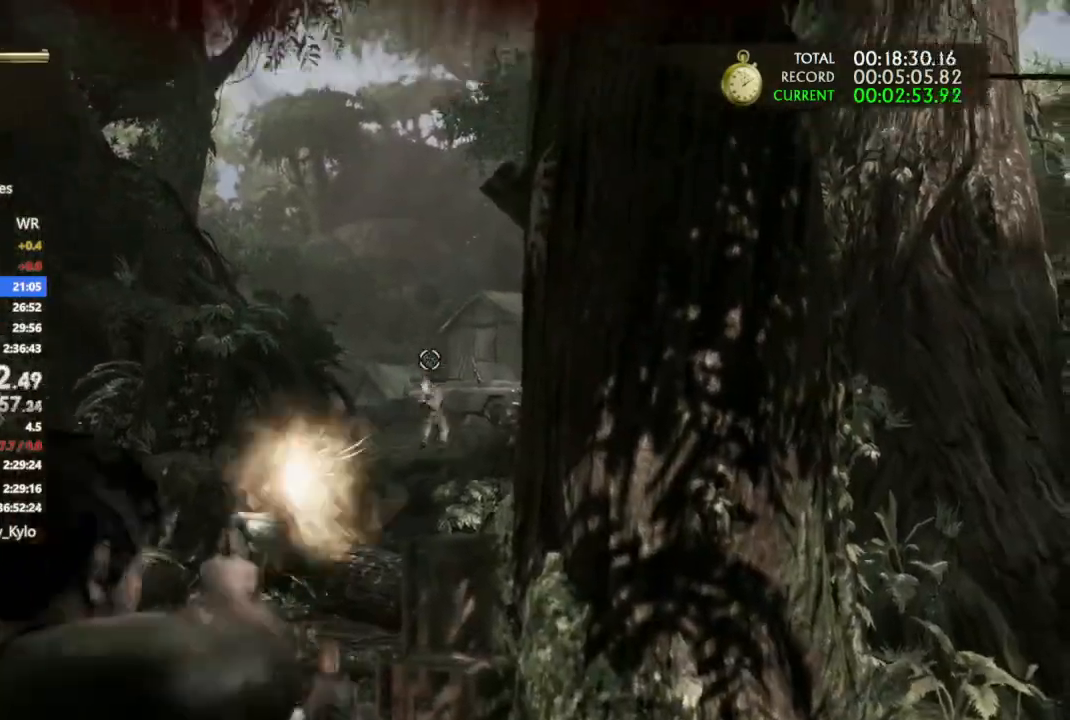
{"buttons": ["L1"], "left_stick": "center", "right_stick": "left", "events": [[433, "L1", "down"], [500, "right_stick", "left"]]}
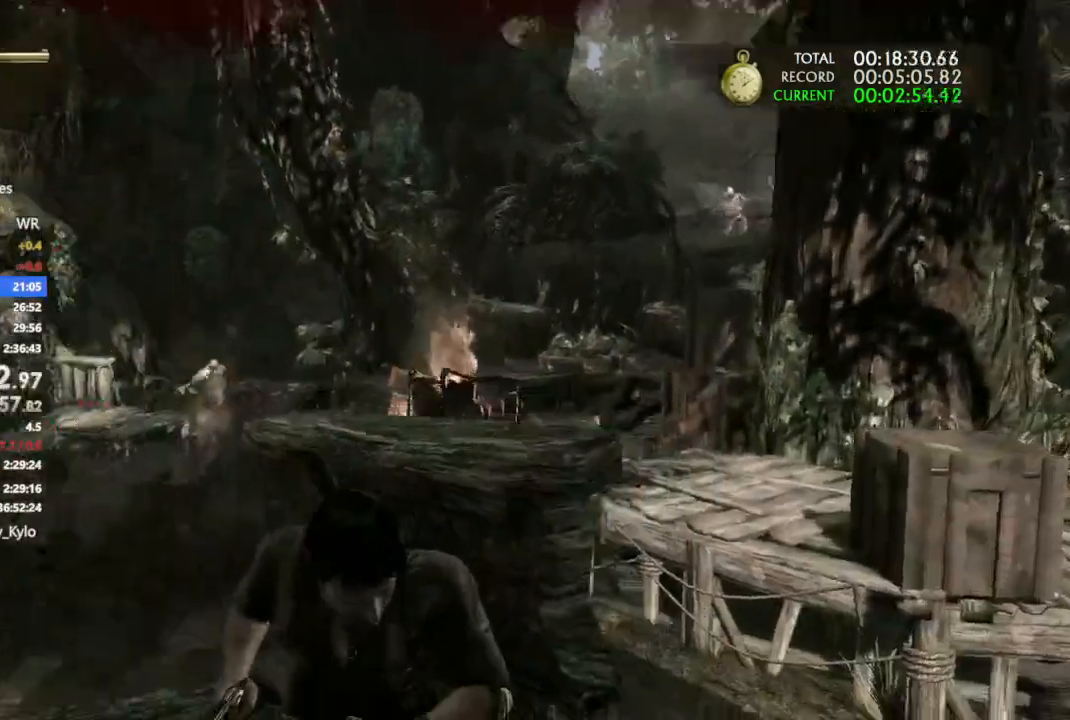
{"buttons": ["L1"], "left_stick": "center", "right_stick": "center", "events": [[267, "right_stick", "up-left"], [500, "right_stick", "center"]]}
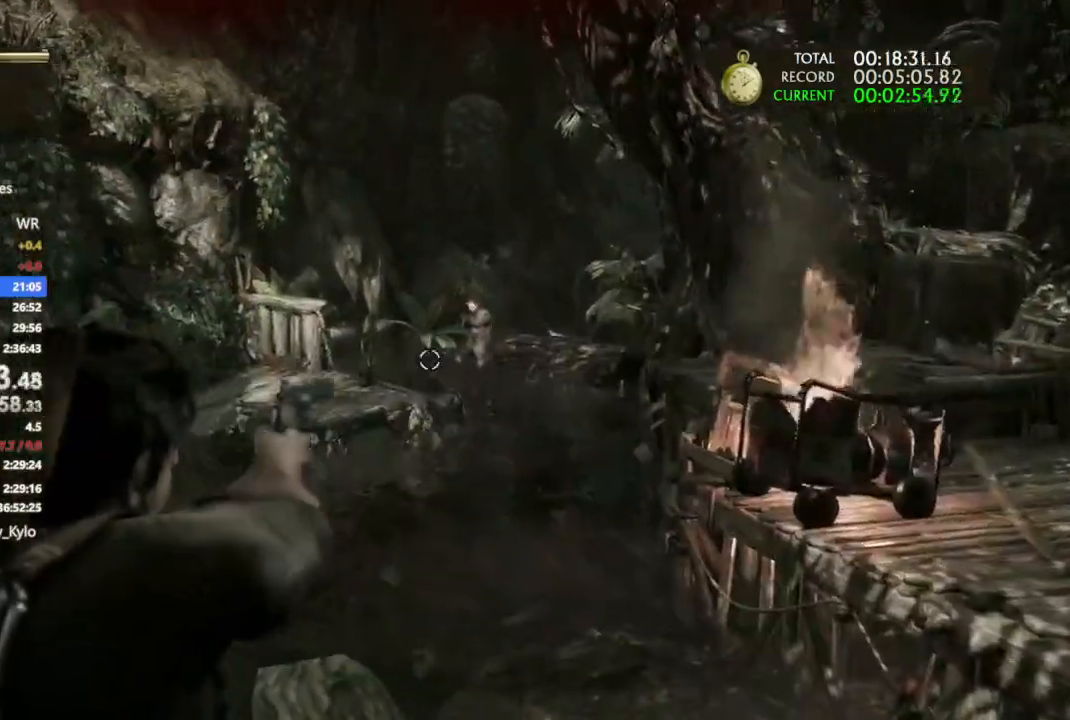
{"buttons": ["L1", "R1"], "left_stick": "center", "right_stick": "center", "events": [[133, "right_stick", "up-right"], [367, "right_stick", "center"], [433, "R1", "down"]]}
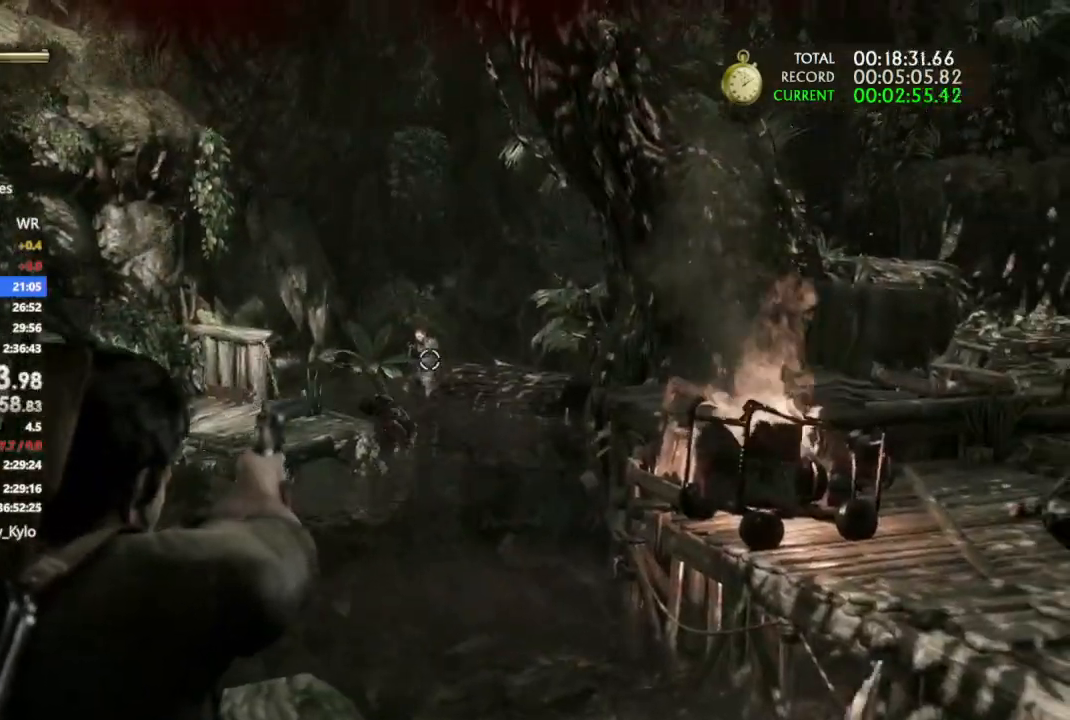
{"buttons": ["L1"], "left_stick": "center", "right_stick": "down-left", "events": [[33, "L1", "up"], [33, "R1", "up"], [133, "L1", "down"], [200, "right_stick", "down-left"]]}
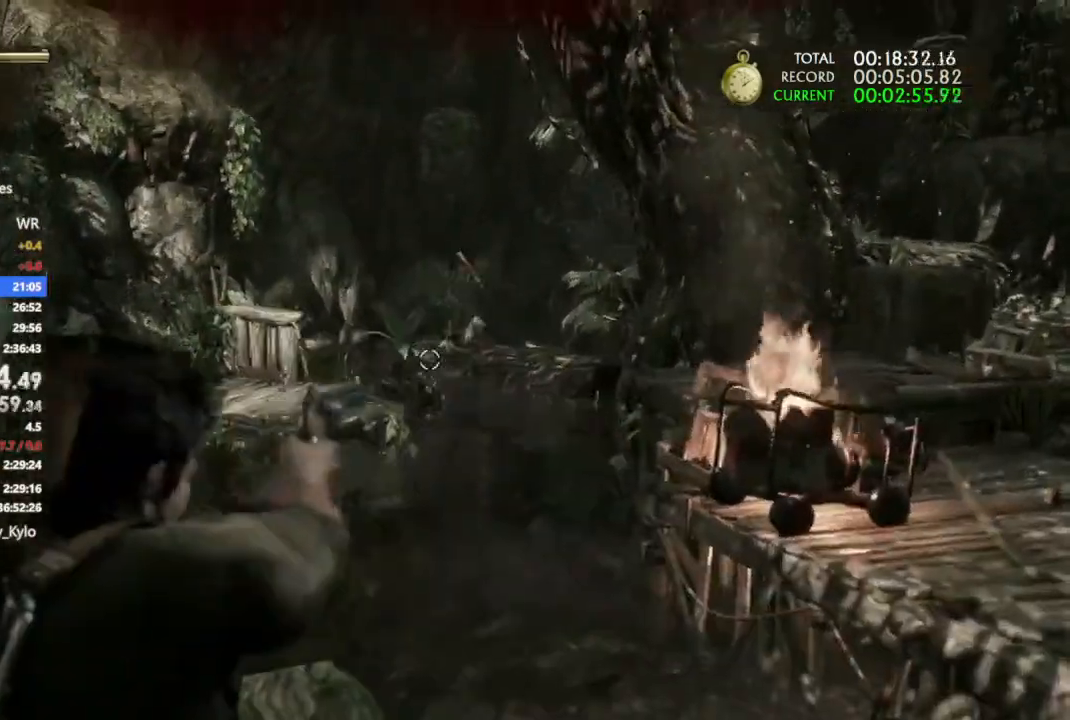
{"buttons": ["L1"], "left_stick": "center", "right_stick": "down-left", "events": [[400, "R1", "down"], [500, "R1", "up"]]}
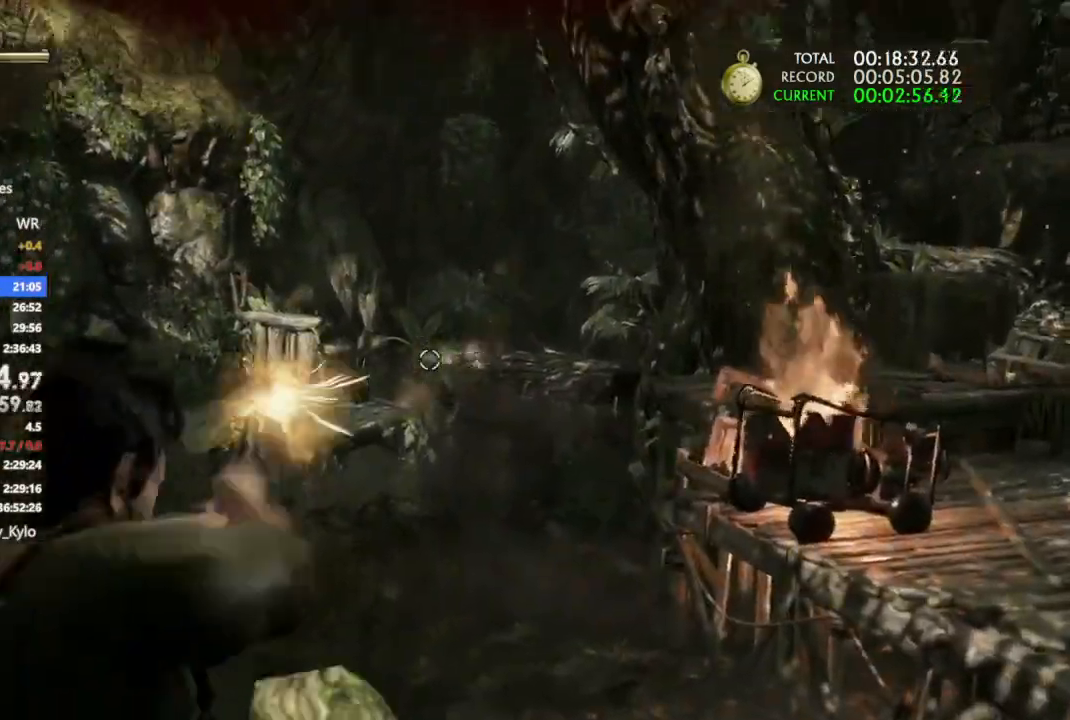
{"buttons": [], "left_stick": "up", "right_stick": "center", "events": [[33, "L1", "up"], [33, "right_stick", "center"], [167, "left_stick", "left"], [300, "left_stick", "up-left"], [467, "left_stick", "up"]]}
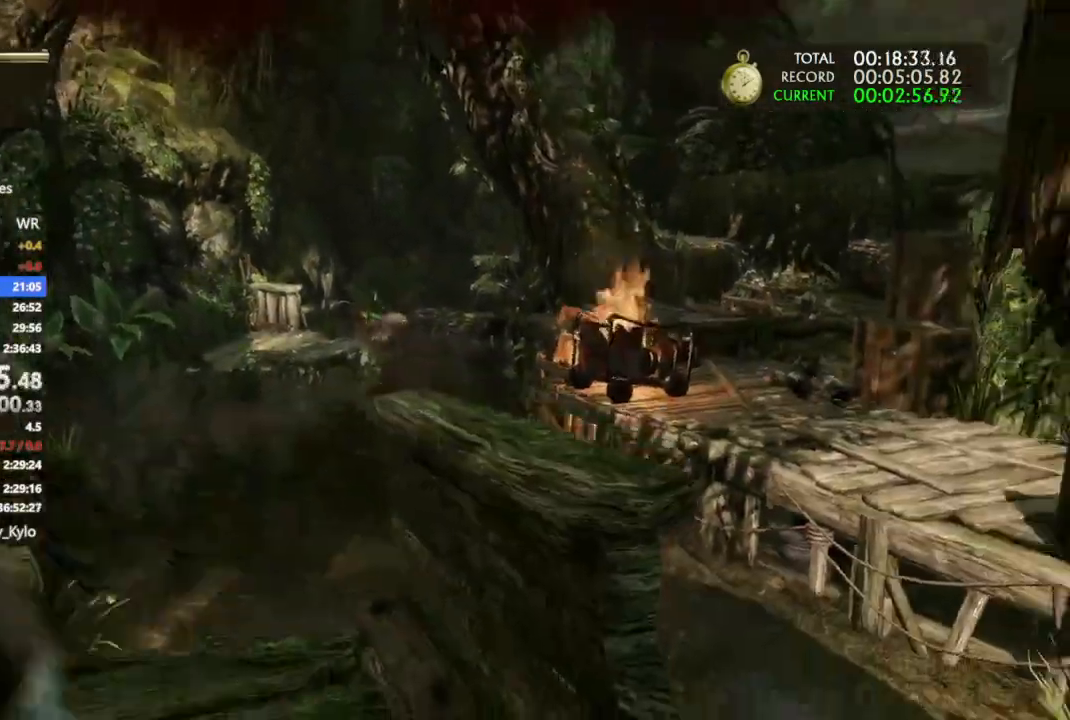
{"buttons": [], "left_stick": "up", "right_stick": "up-right", "events": [[67, "right_stick", "right"], [467, "right_stick", "up-right"]]}
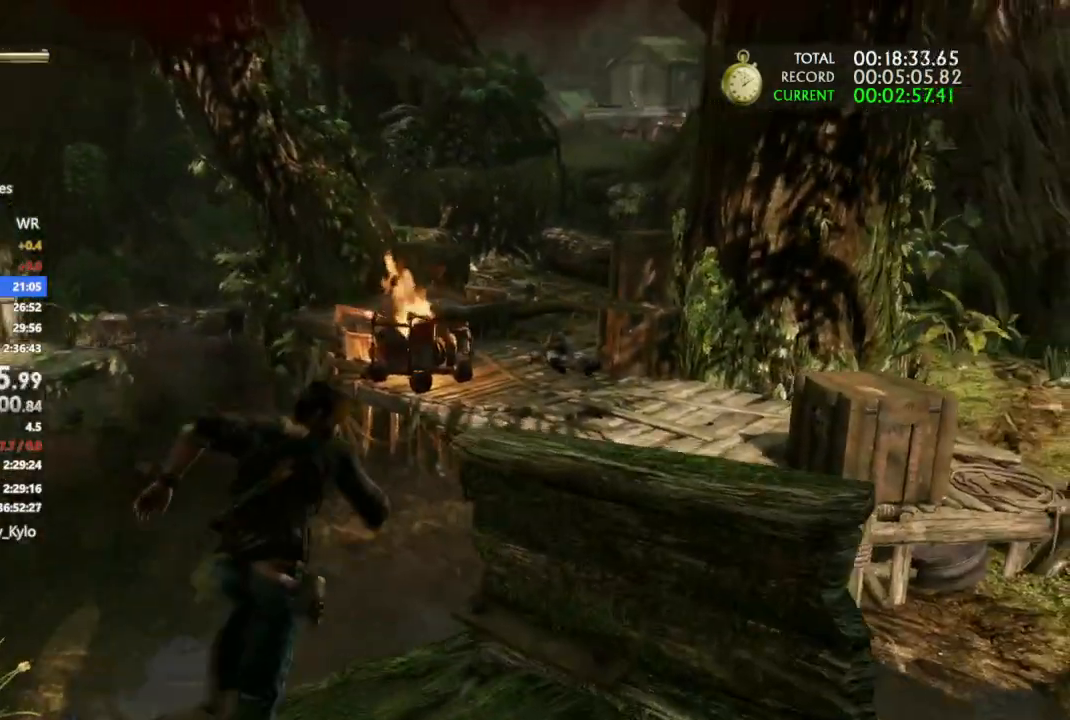
{"buttons": [], "left_stick": "up-left", "right_stick": "center", "events": [[267, "left_stick", "up-left"], [300, "right_stick", "center"]]}
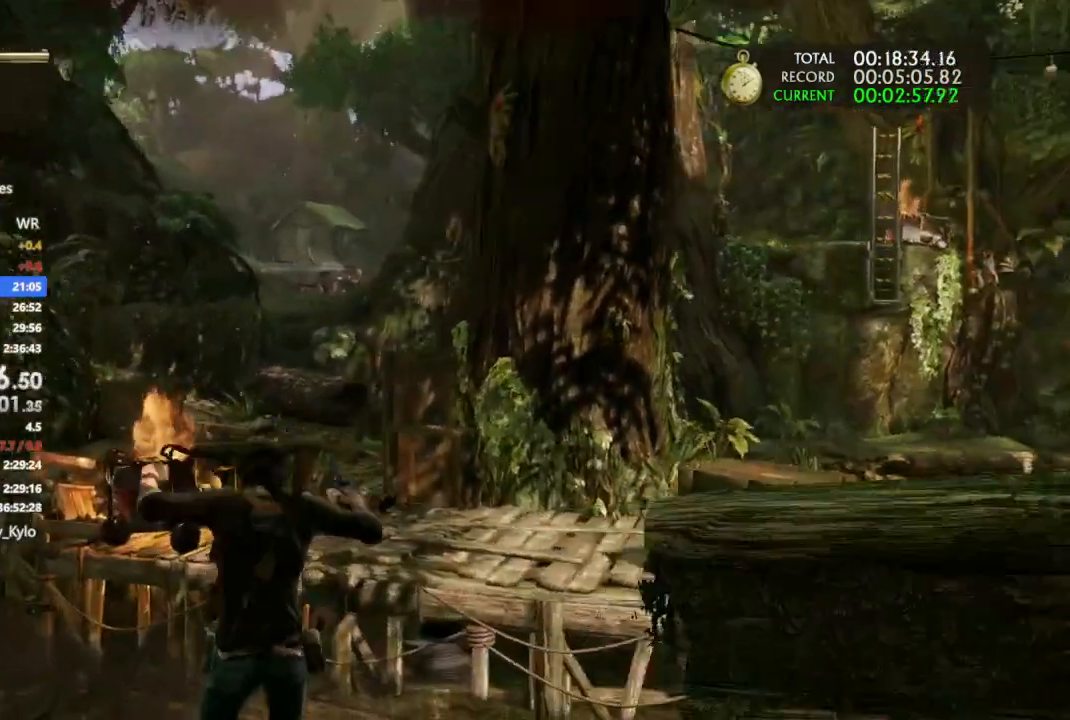
{"buttons": ["L1"], "left_stick": "up-left", "right_stick": "right", "events": [[67, "right_stick", "up"], [200, "right_stick", "center"], [333, "right_stick", "up-right"], [400, "right_stick", "right"], [433, "L1", "down"]]}